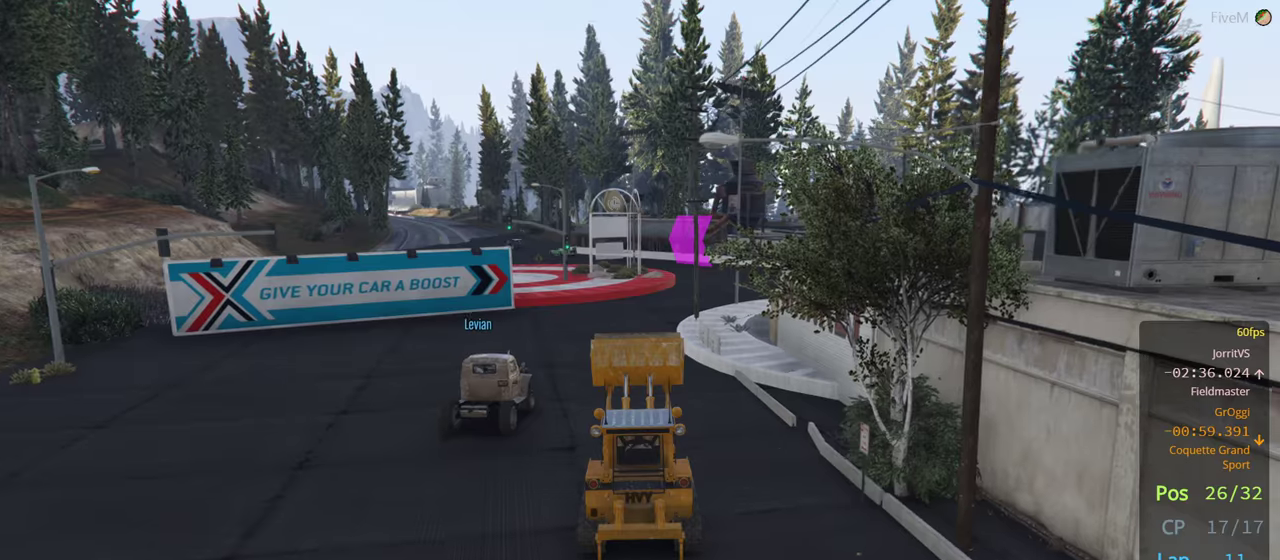
Gameplay with a controller (Xbox layout); each line is a JSON object with the inputs held at the frame after it. "events" lists button and stick changes between this image and that frame as [ms after this image, input, new state], when the widget could be followed in between.
{"buttons": ["R2"], "left_stick": "center", "right_stick": "down-right", "events": [[150, "left_stick", "left"], [233, "left_stick", "center"], [367, "right_stick", "down-right"]]}
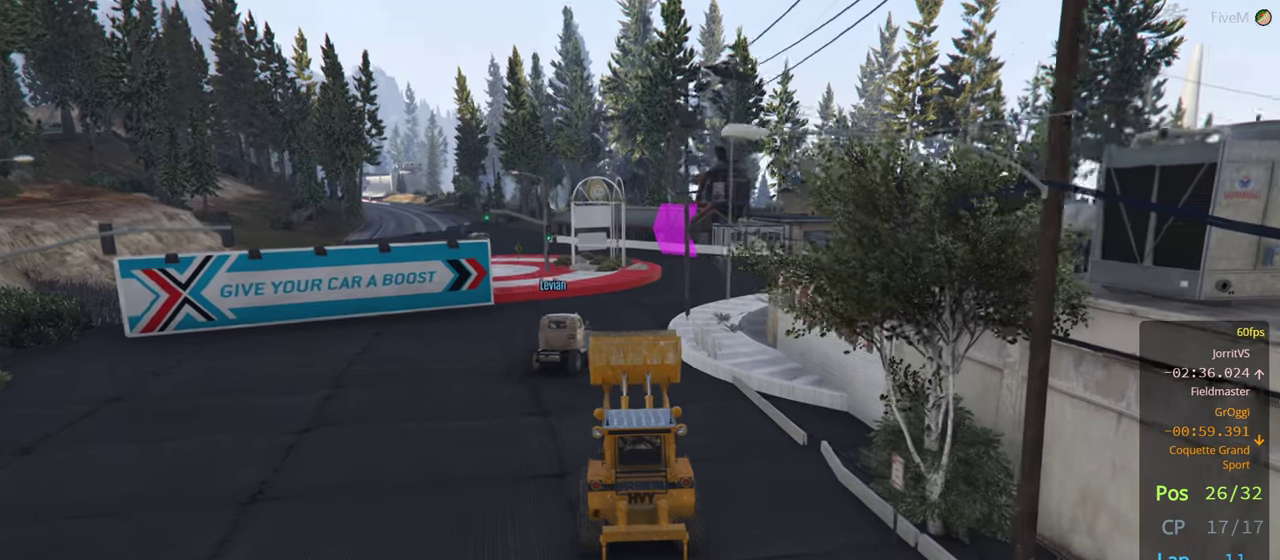
{"buttons": ["R2"], "left_stick": "center", "right_stick": "down-right", "events": []}
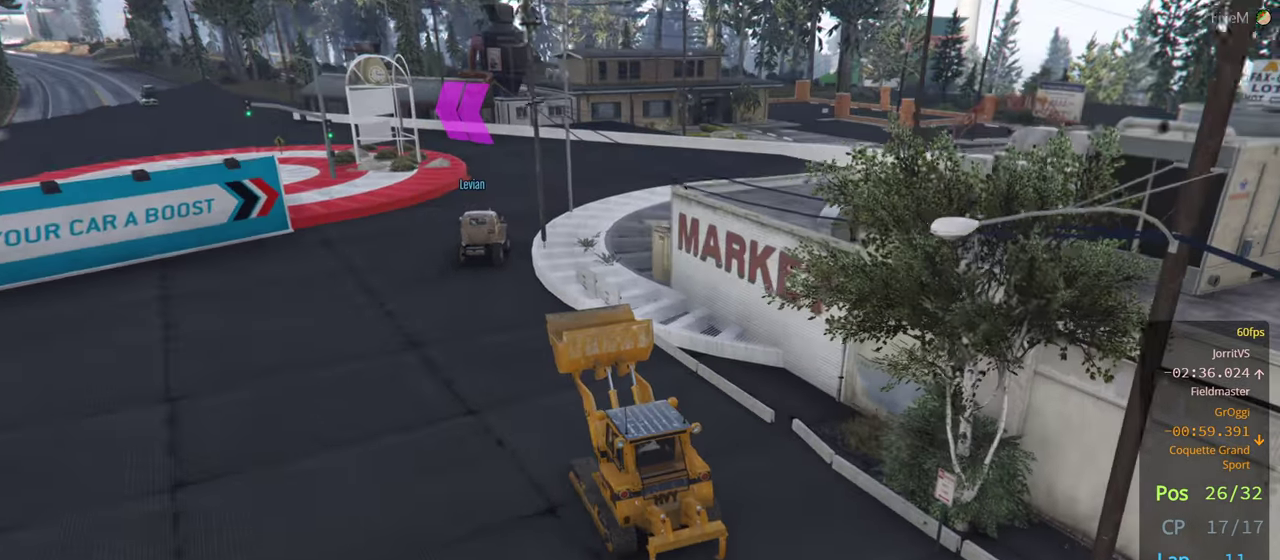
{"buttons": ["R2"], "left_stick": "right", "right_stick": "down-right", "events": [[433, "left_stick", "right"]]}
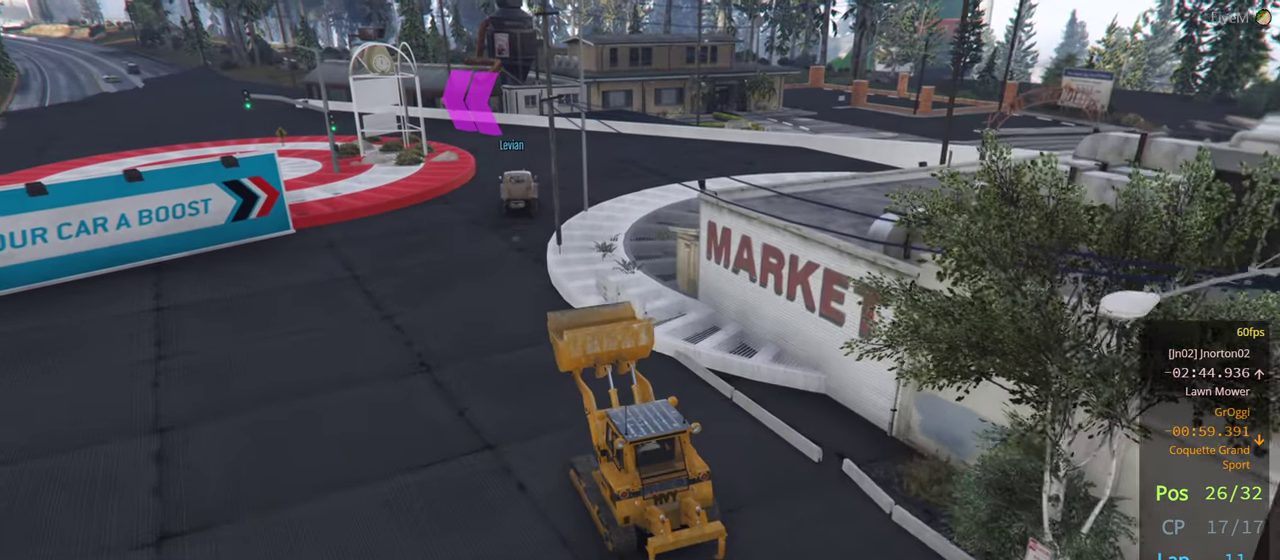
{"buttons": ["R2"], "left_stick": "center", "right_stick": "down-right", "events": [[33, "left_stick", "center"]]}
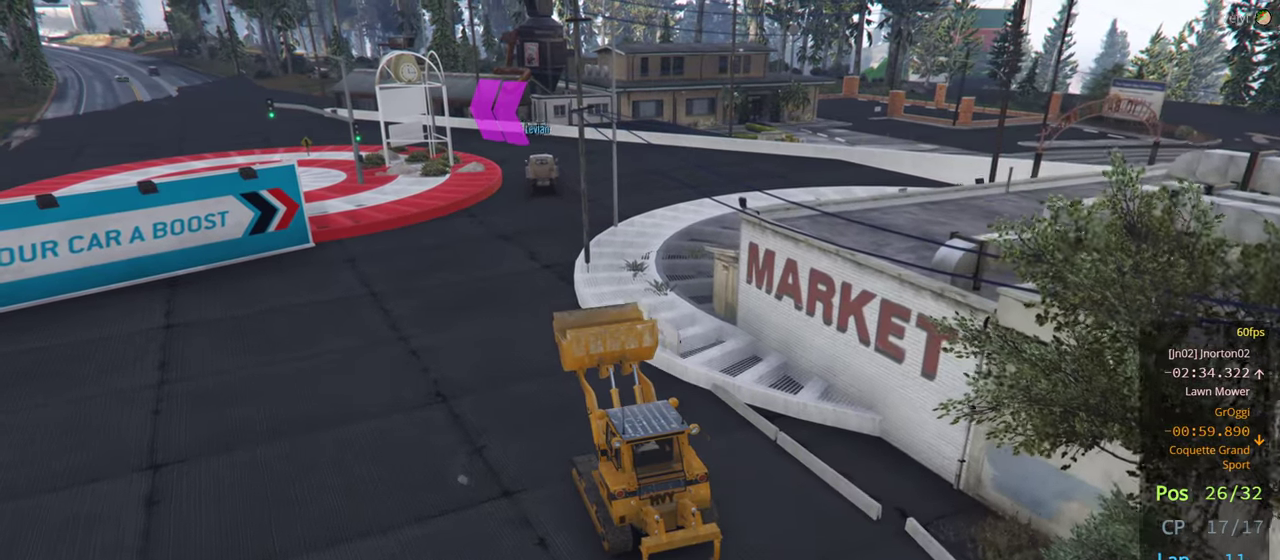
{"buttons": ["R2"], "left_stick": "center", "right_stick": "down-right", "events": []}
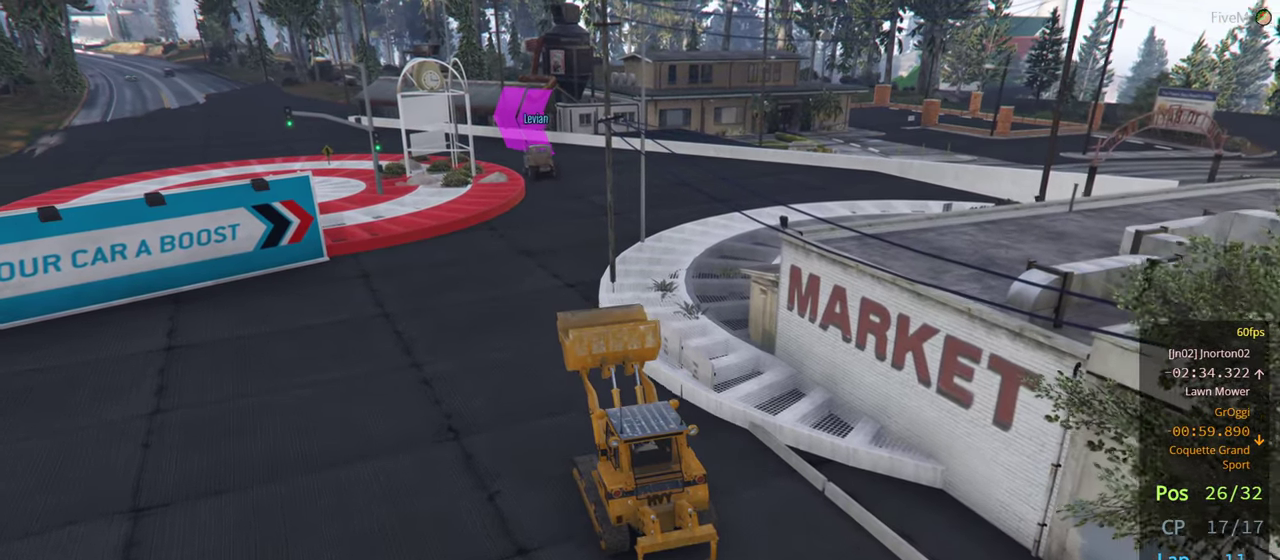
{"buttons": ["R2"], "left_stick": "center", "right_stick": "down-right", "events": []}
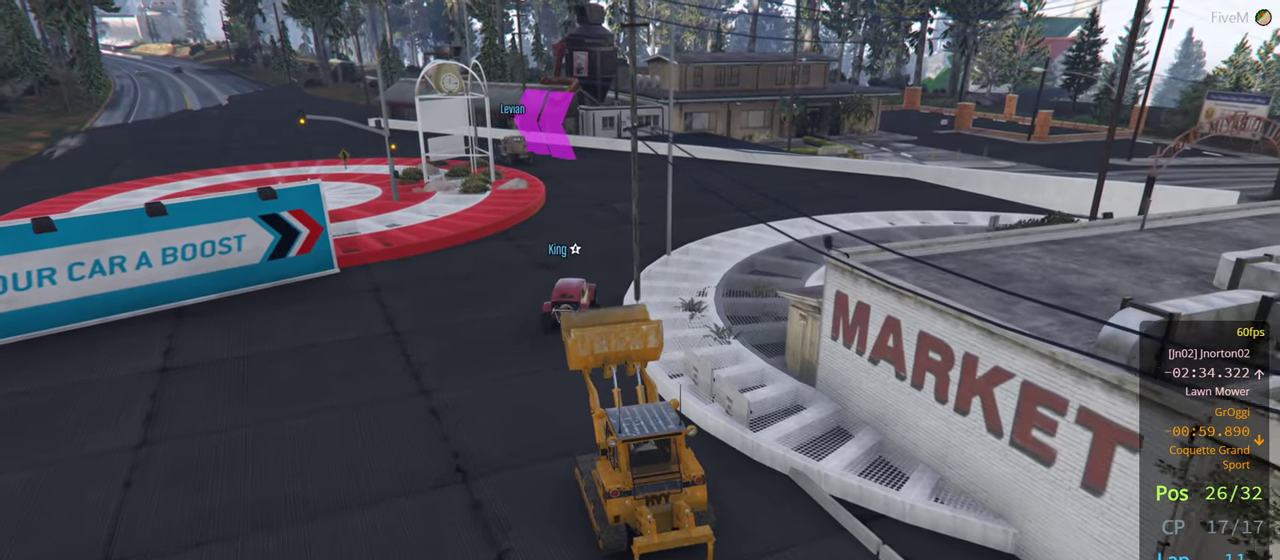
{"buttons": ["R2"], "left_stick": "center", "right_stick": "down-right", "events": []}
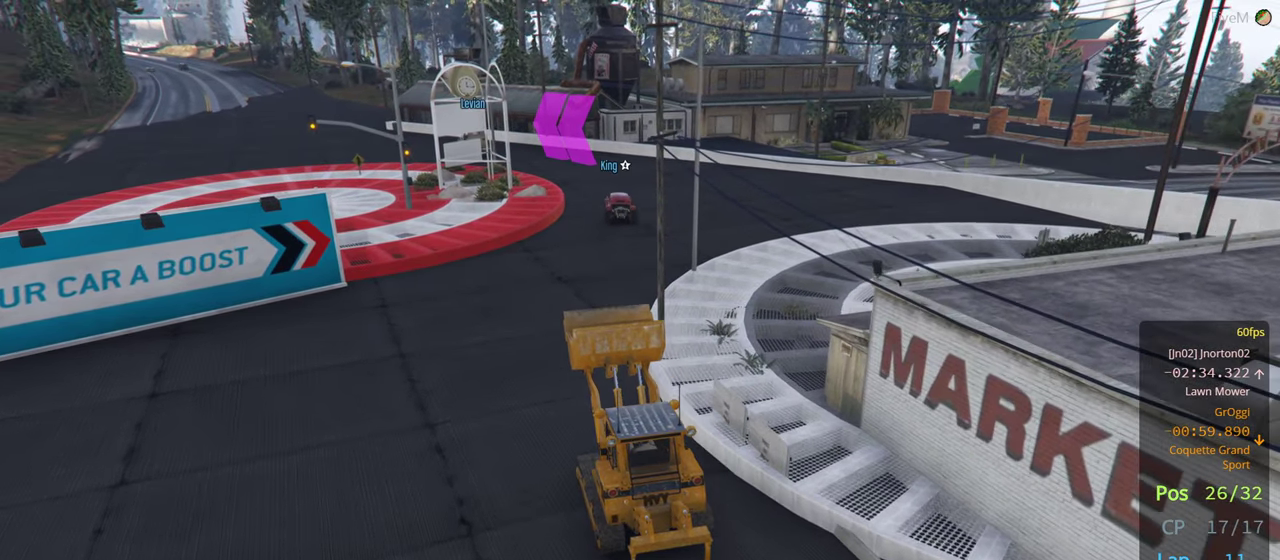
{"buttons": ["R2"], "left_stick": "center", "right_stick": "center", "events": [[33, "right_stick", "center"], [150, "left_stick", "right"], [383, "left_stick", "center"]]}
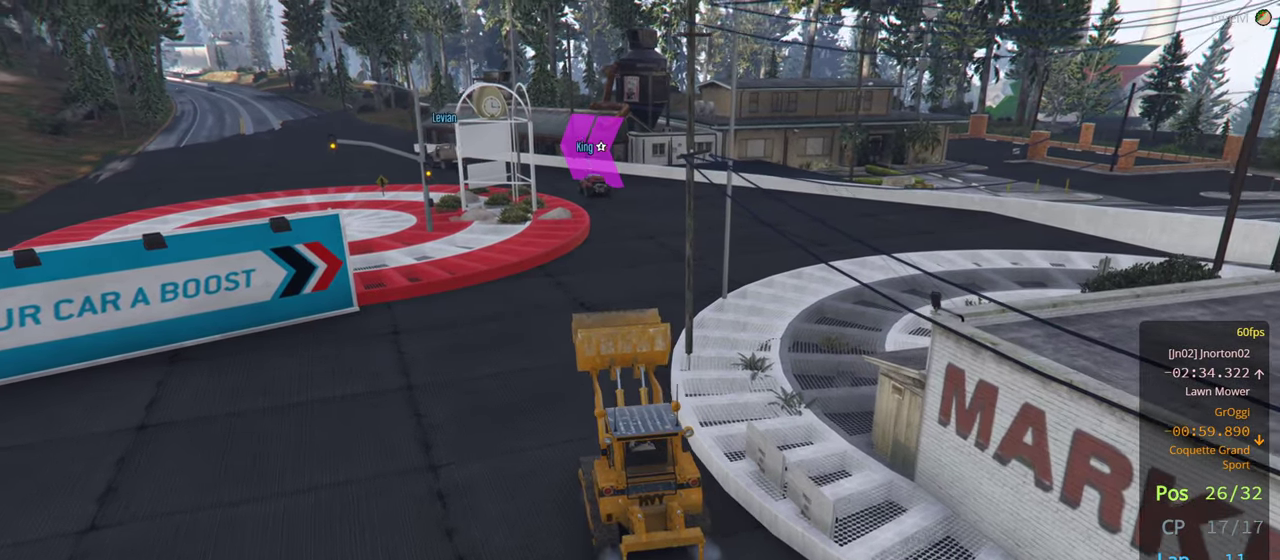
{"buttons": ["R2"], "left_stick": "center", "right_stick": "center", "events": [[183, "left_stick", "right"], [383, "left_stick", "center"]]}
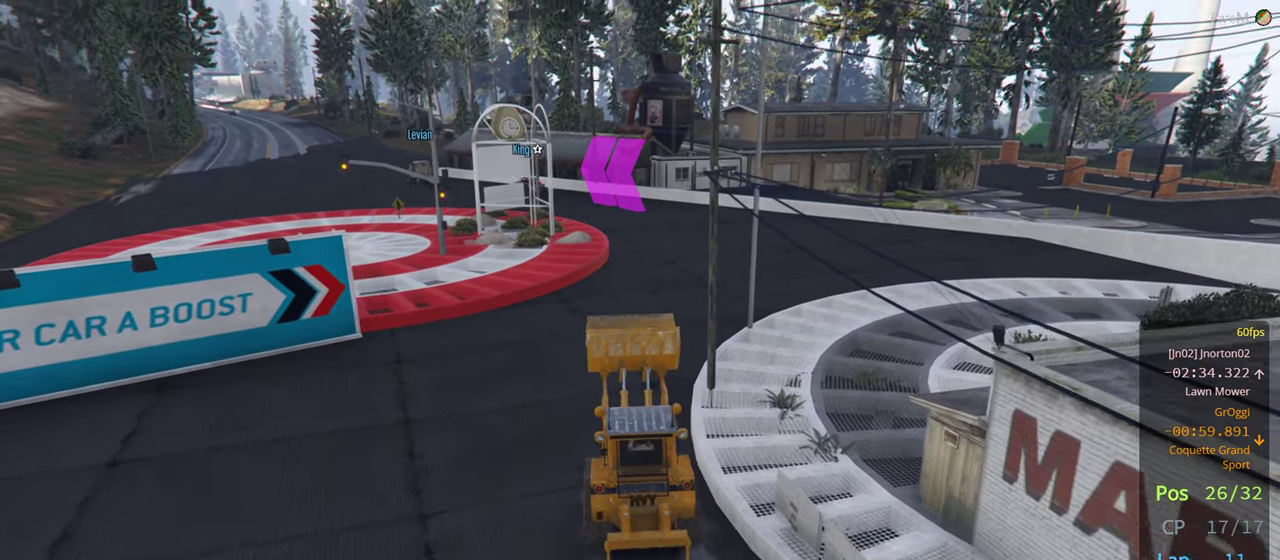
{"buttons": ["R2"], "left_stick": "center", "right_stick": "center", "events": [[267, "left_stick", "right"], [417, "left_stick", "center"]]}
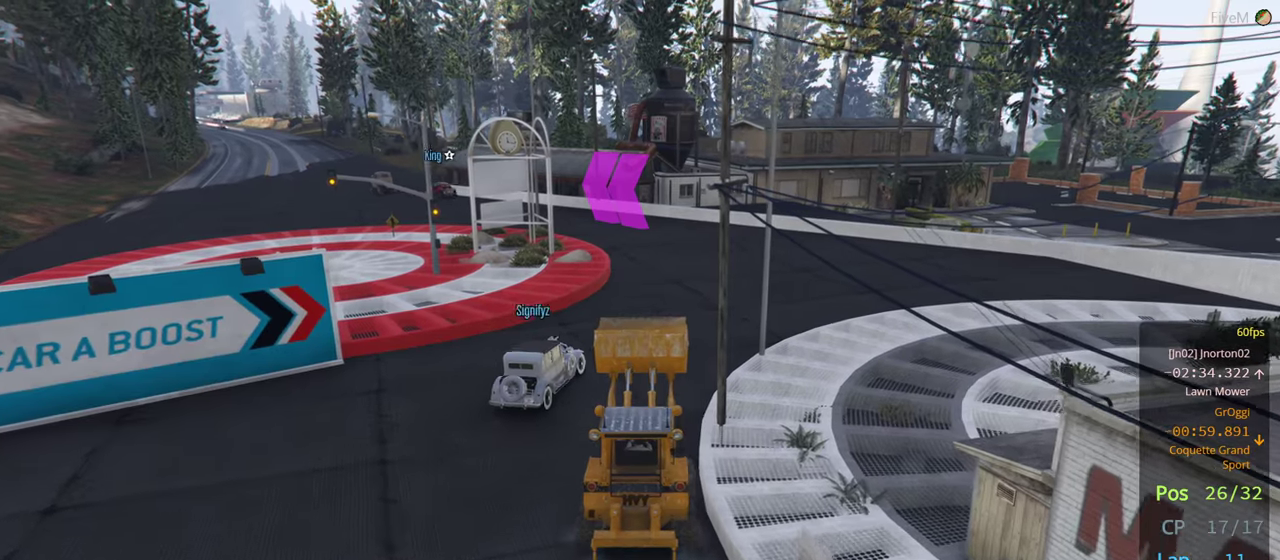
{"buttons": ["R2"], "left_stick": "center", "right_stick": "center", "events": [[250, "left_stick", "right"], [400, "left_stick", "center"]]}
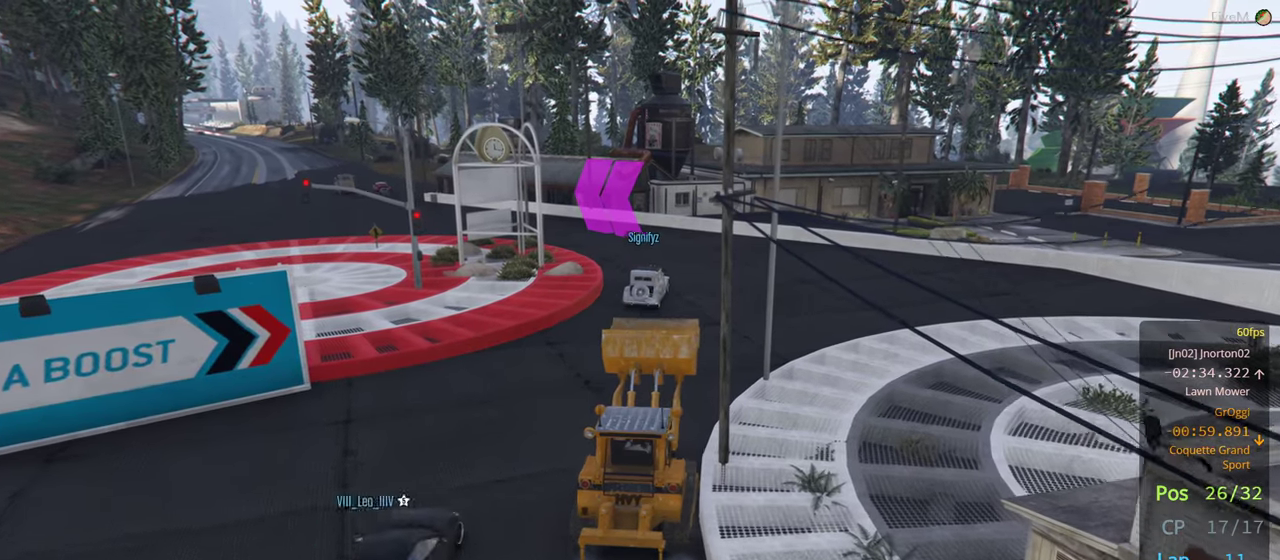
{"buttons": ["R2"], "left_stick": "center", "right_stick": "center", "events": [[150, "left_stick", "right"], [300, "left_stick", "center"]]}
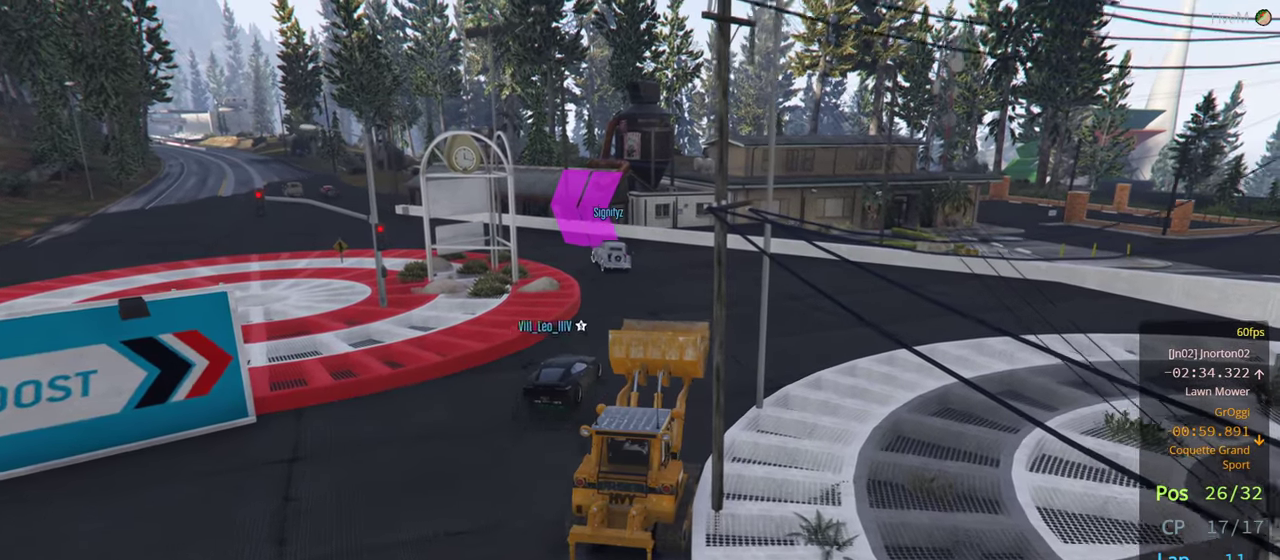
{"buttons": ["R2"], "left_stick": "center", "right_stick": "down-right", "events": [[267, "right_stick", "down-right"]]}
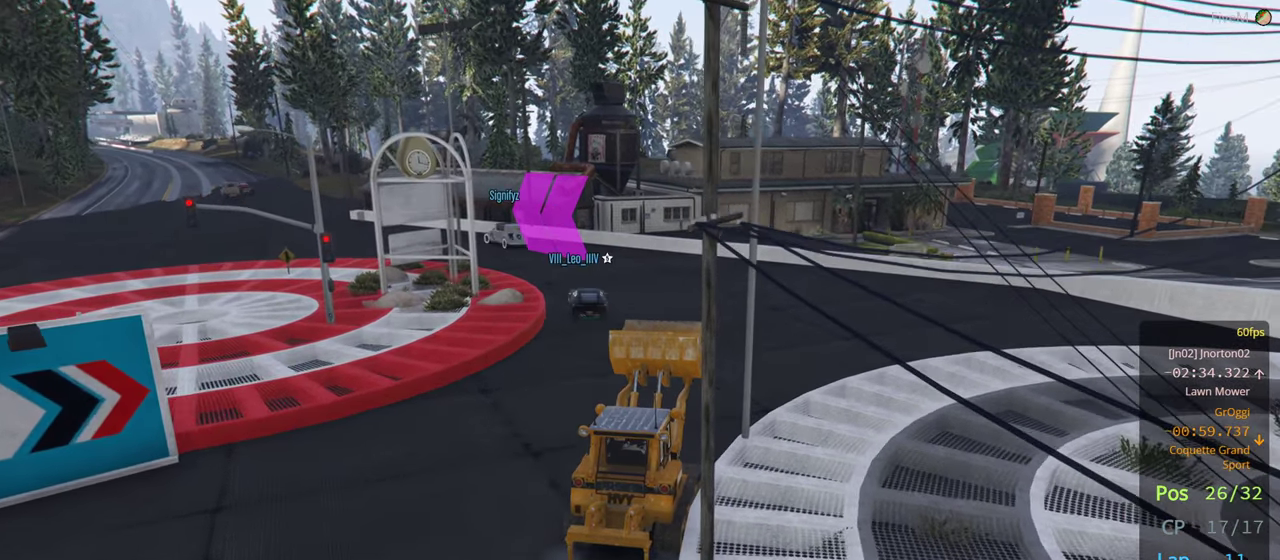
{"buttons": ["R2"], "left_stick": "center", "right_stick": "down", "events": [[84, "left_stick", "right"], [234, "left_stick", "center"], [500, "right_stick", "down"]]}
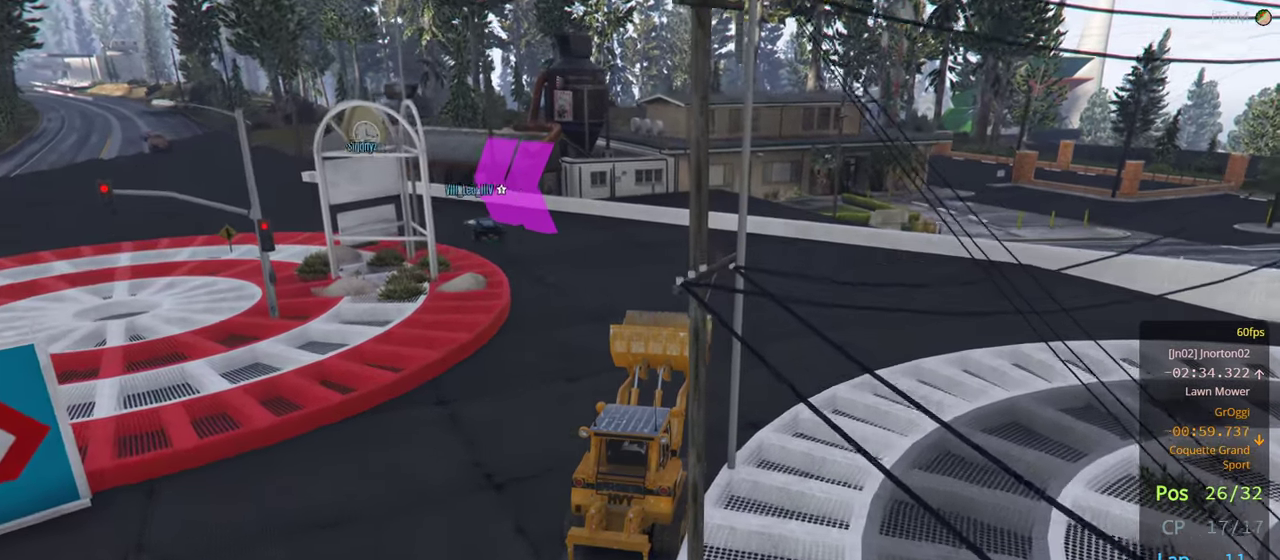
{"buttons": ["R2", "R3"], "left_stick": "center", "right_stick": "center", "events": [[134, "right_stick", "center"], [150, "R3", "down"], [150, "left_stick", "left"], [350, "left_stick", "center"]]}
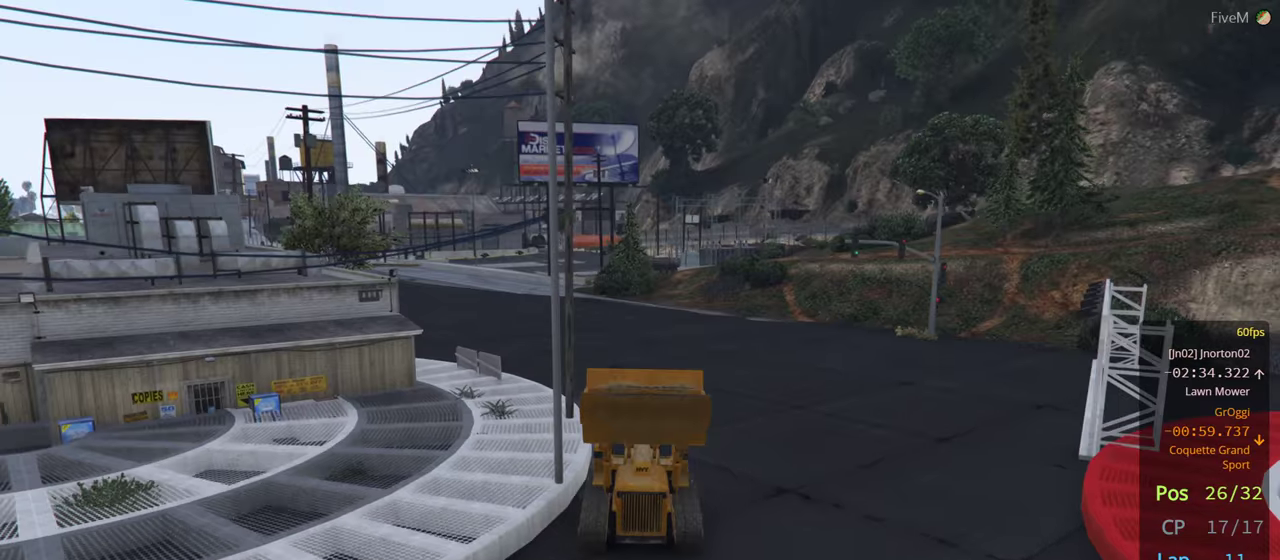
{"buttons": ["R2"], "left_stick": "left", "right_stick": "center", "events": [[334, "left_stick", "left"], [400, "R3", "up"]]}
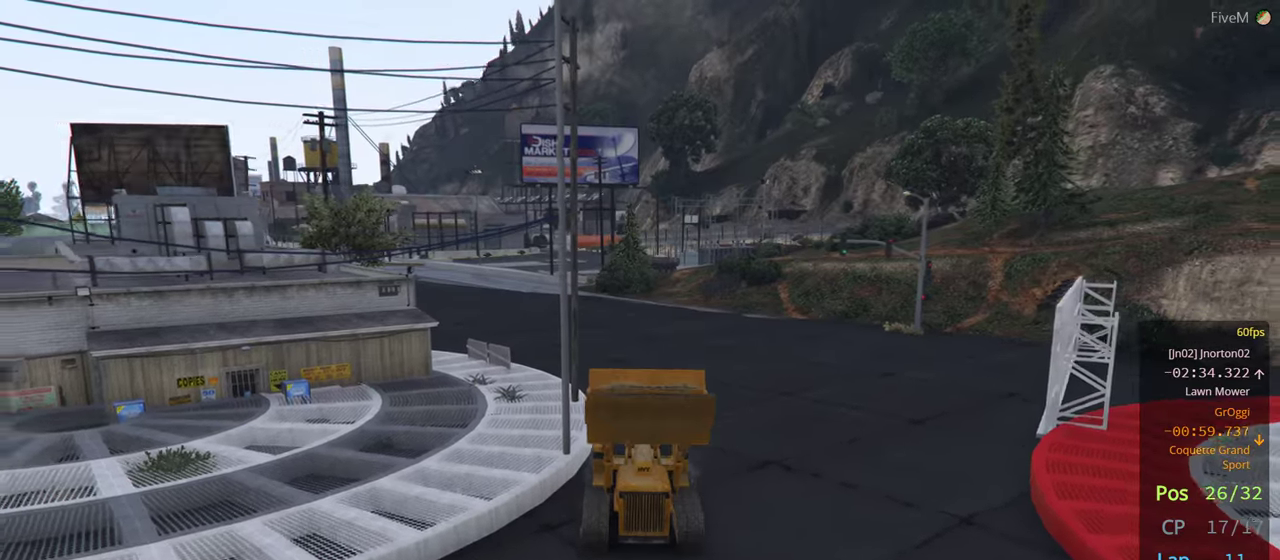
{"buttons": ["R2"], "left_stick": "left", "right_stick": "center", "events": [[150, "left_stick", "center"], [284, "left_stick", "left"]]}
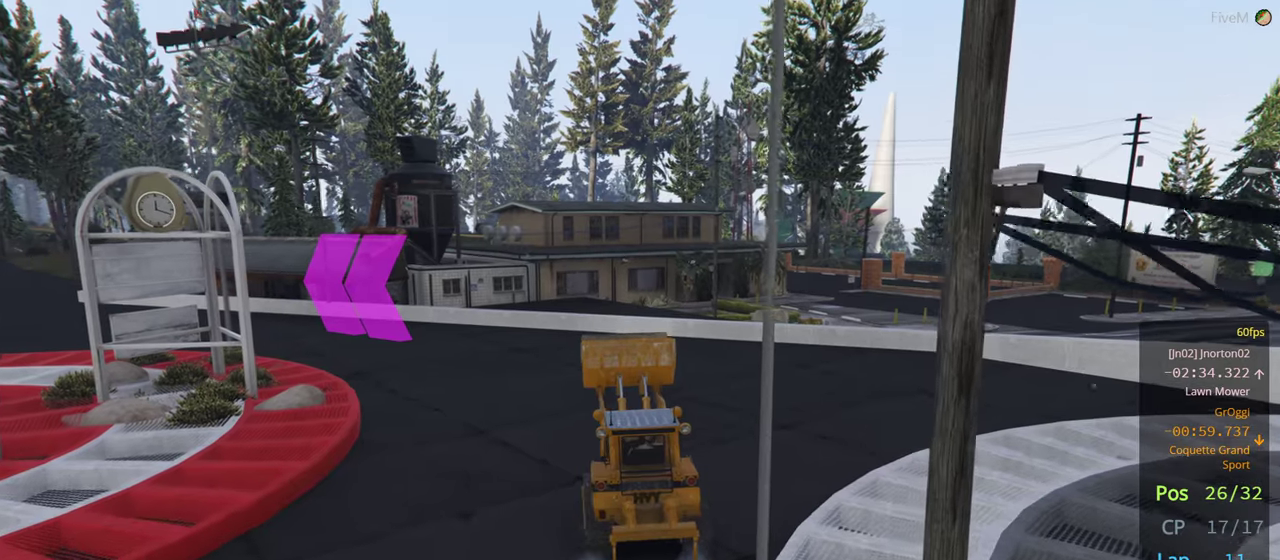
{"buttons": ["R2"], "left_stick": "left", "right_stick": "center", "events": [[167, "left_stick", "center"], [350, "left_stick", "left"]]}
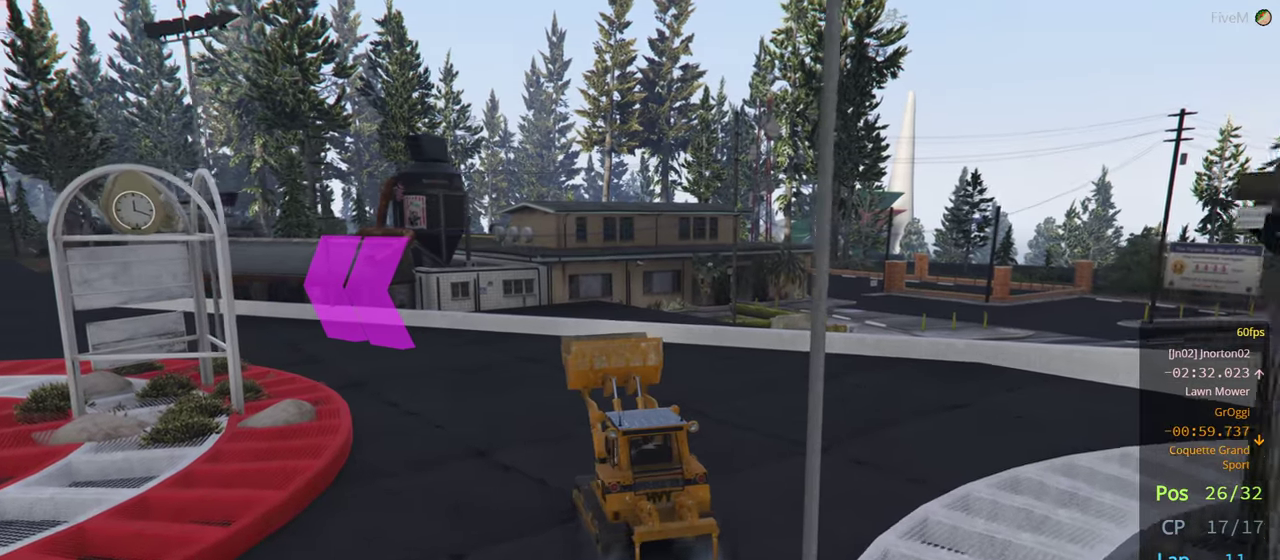
{"buttons": ["R2"], "left_stick": "center", "right_stick": "center", "events": [[34, "left_stick", "center"], [334, "left_stick", "left"], [484, "left_stick", "center"]]}
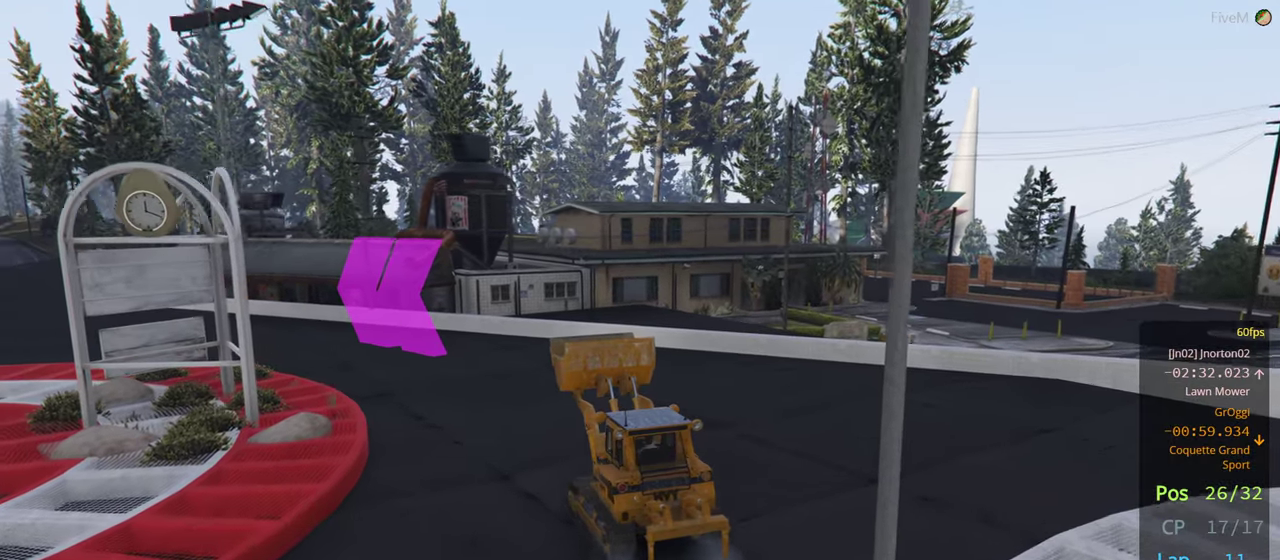
{"buttons": ["R2"], "left_stick": "center", "right_stick": "center", "events": [[266, "left_stick", "left"], [416, "left_stick", "center"]]}
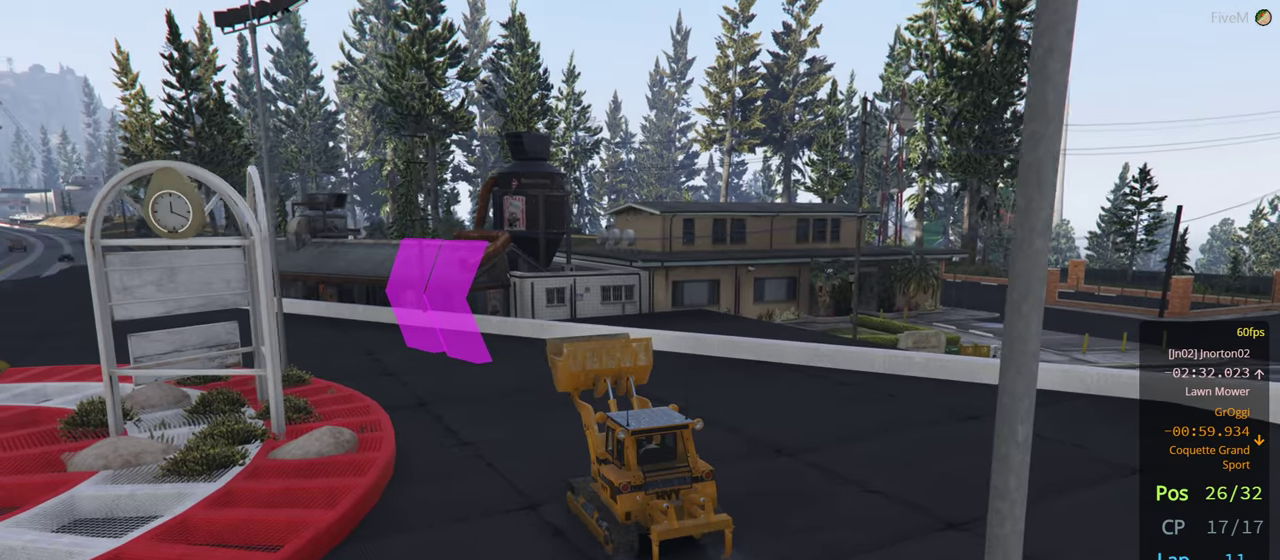
{"buttons": ["R2"], "left_stick": "left", "right_stick": "center", "events": [[33, "left_stick", "left"], [216, "left_stick", "center"], [366, "left_stick", "left"]]}
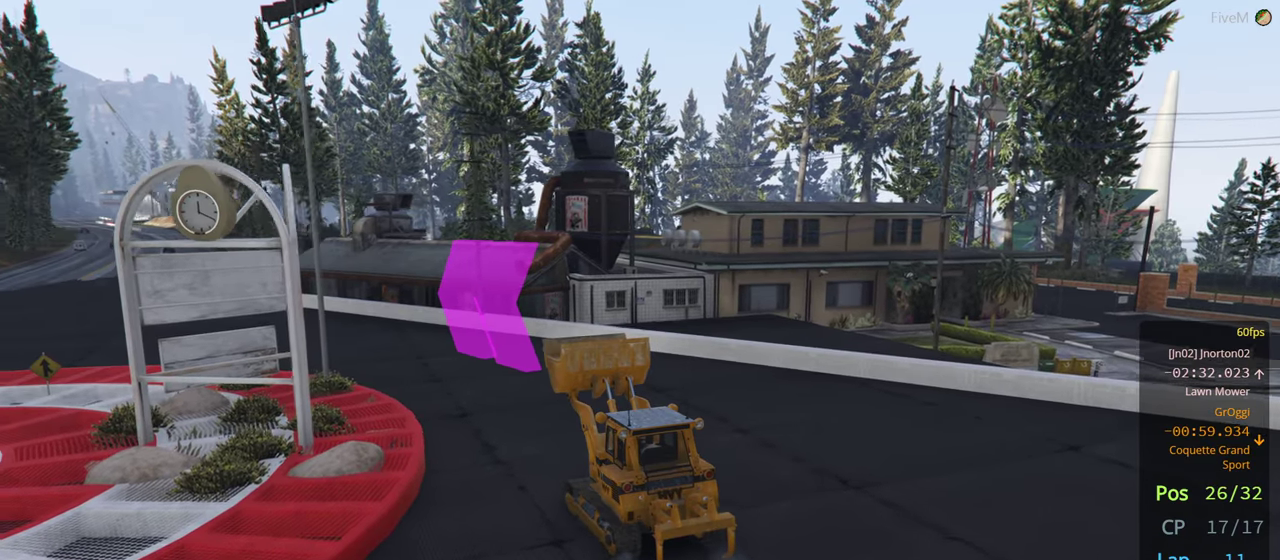
{"buttons": ["R2"], "left_stick": "center", "right_stick": "center", "events": [[33, "left_stick", "center"], [250, "left_stick", "left"], [416, "left_stick", "center"]]}
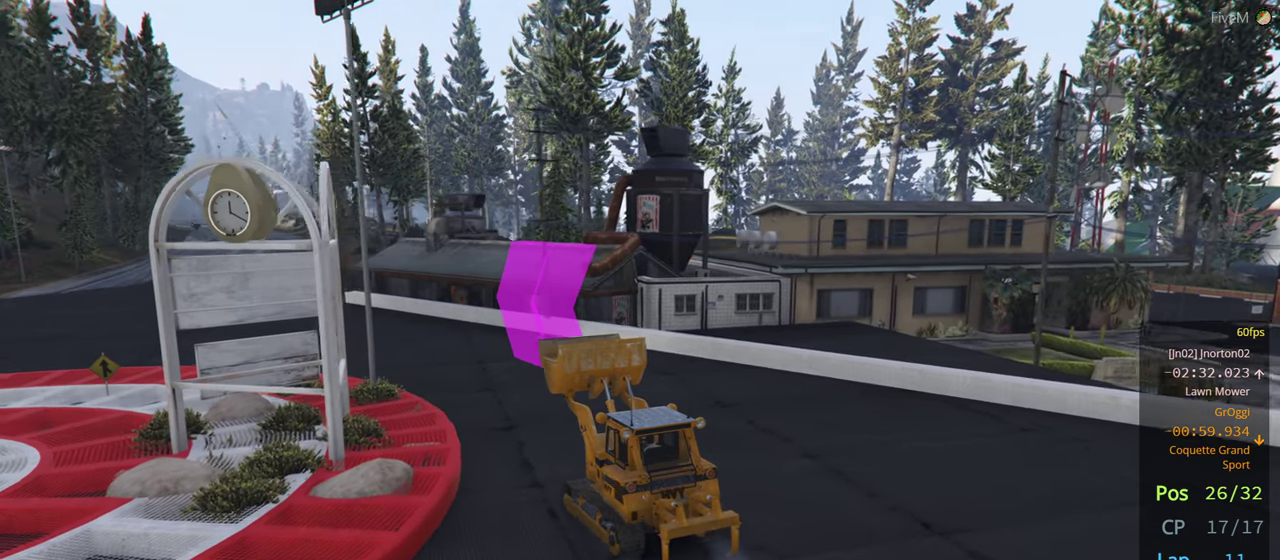
{"buttons": ["R2"], "left_stick": "right", "right_stick": "center", "events": [[316, "left_stick", "right"]]}
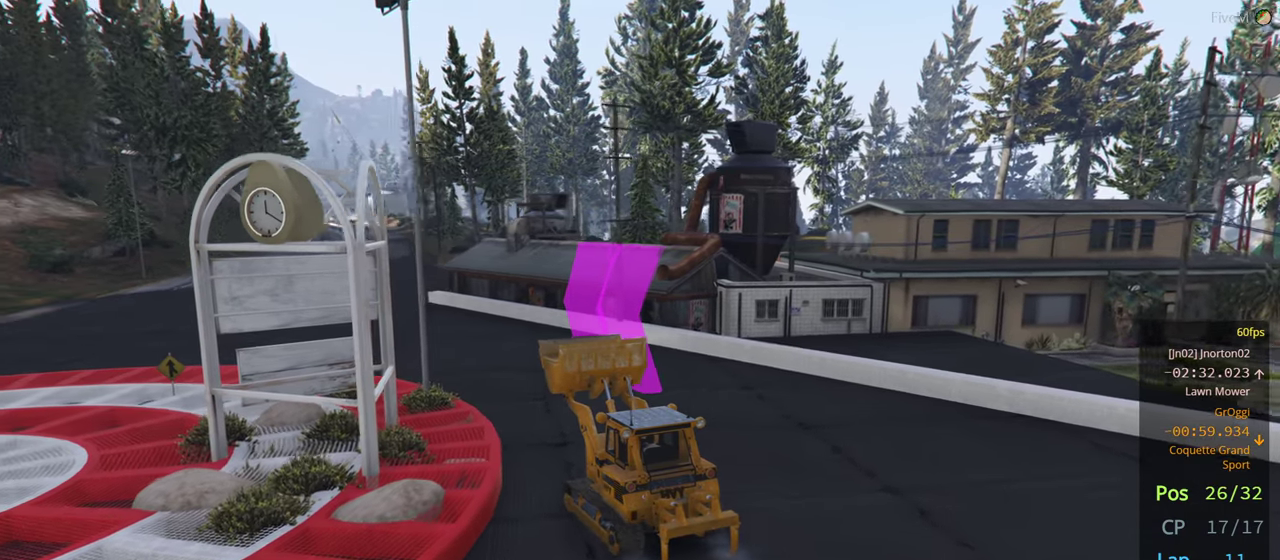
{"buttons": ["R2"], "left_stick": "center", "right_stick": "center", "events": [[50, "left_stick", "center"], [233, "left_stick", "right"], [383, "left_stick", "center"]]}
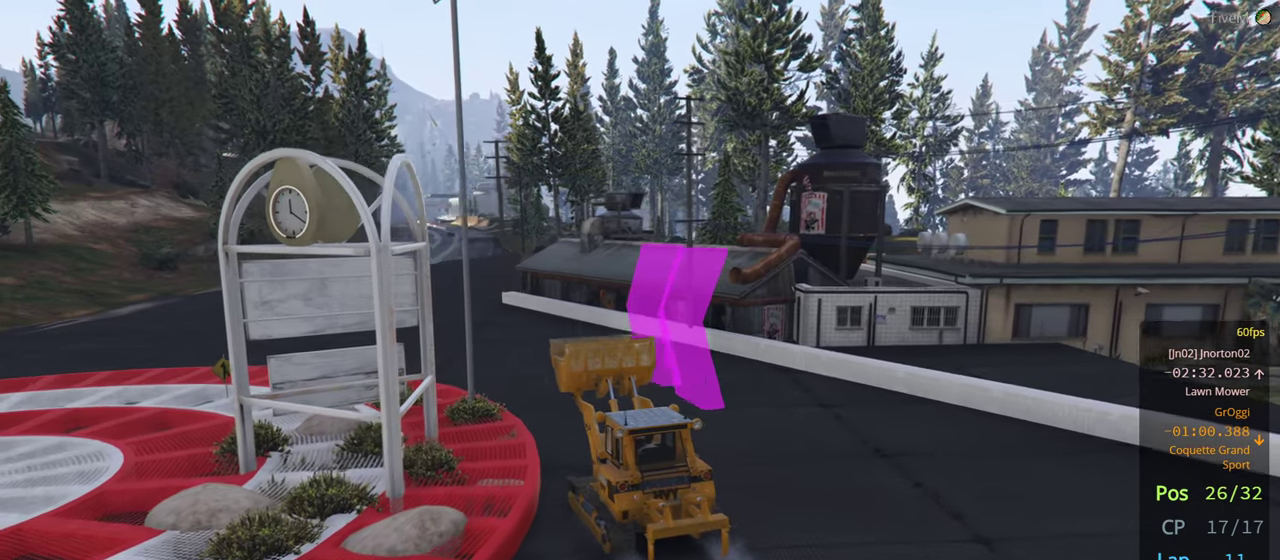
{"buttons": ["R2"], "left_stick": "center", "right_stick": "center", "events": [[50, "left_stick", "right"], [216, "left_stick", "center"]]}
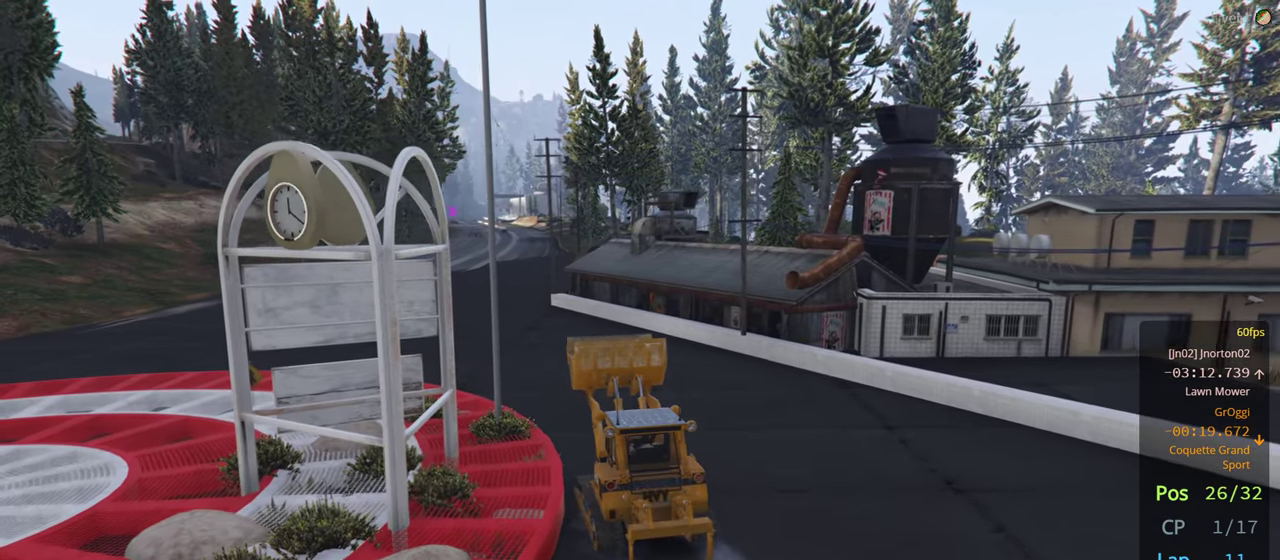
{"buttons": ["R2"], "left_stick": "left", "right_stick": "center", "events": [[116, "left_stick", "left"], [266, "left_stick", "center"], [416, "left_stick", "left"]]}
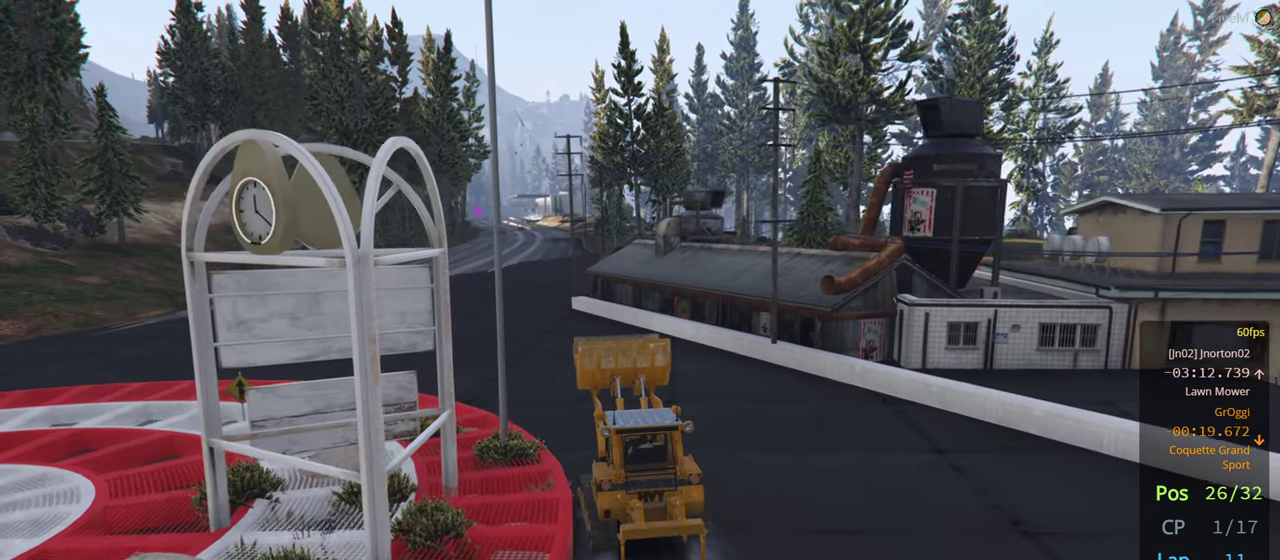
{"buttons": ["R2"], "left_stick": "center", "right_stick": "center", "events": [[116, "left_stick", "center"], [266, "left_stick", "left"], [400, "left_stick", "center"]]}
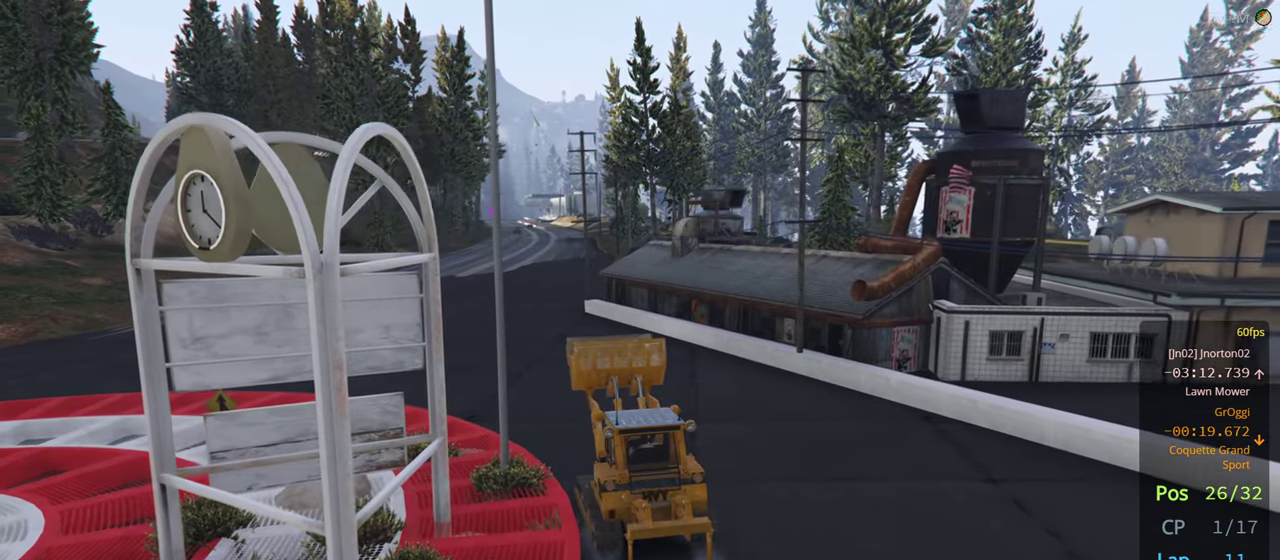
{"buttons": ["R2"], "left_stick": "left", "right_stick": "center", "events": [[33, "left_stick", "left"], [183, "left_stick", "center"], [400, "left_stick", "left"]]}
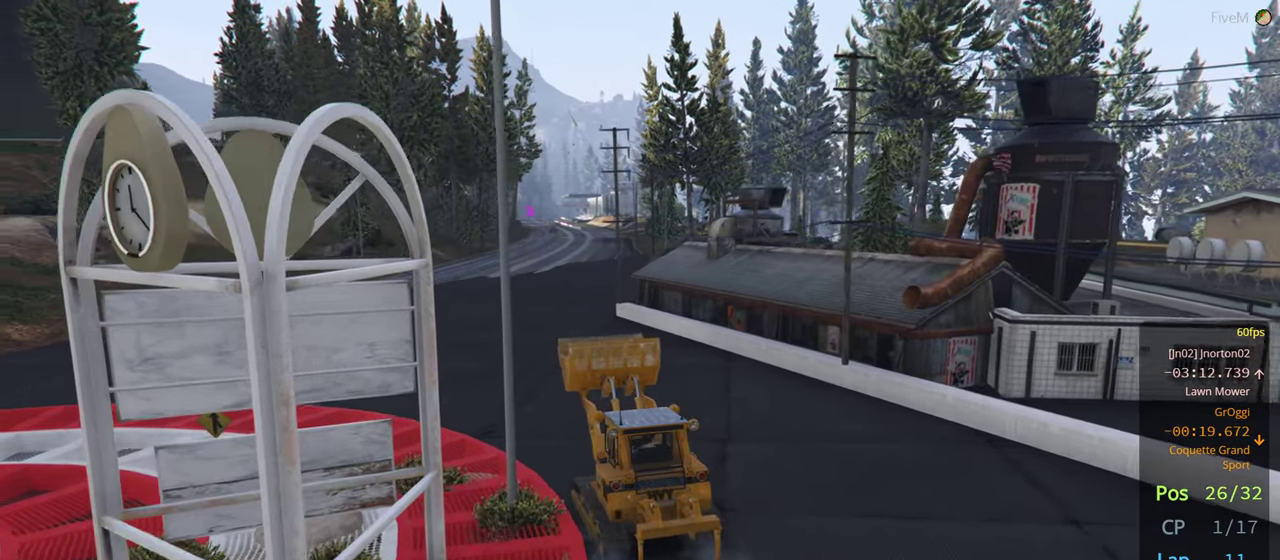
{"buttons": ["R2"], "left_stick": "center", "right_stick": "center", "events": [[66, "left_stick", "center"], [300, "left_stick", "left"], [433, "left_stick", "center"]]}
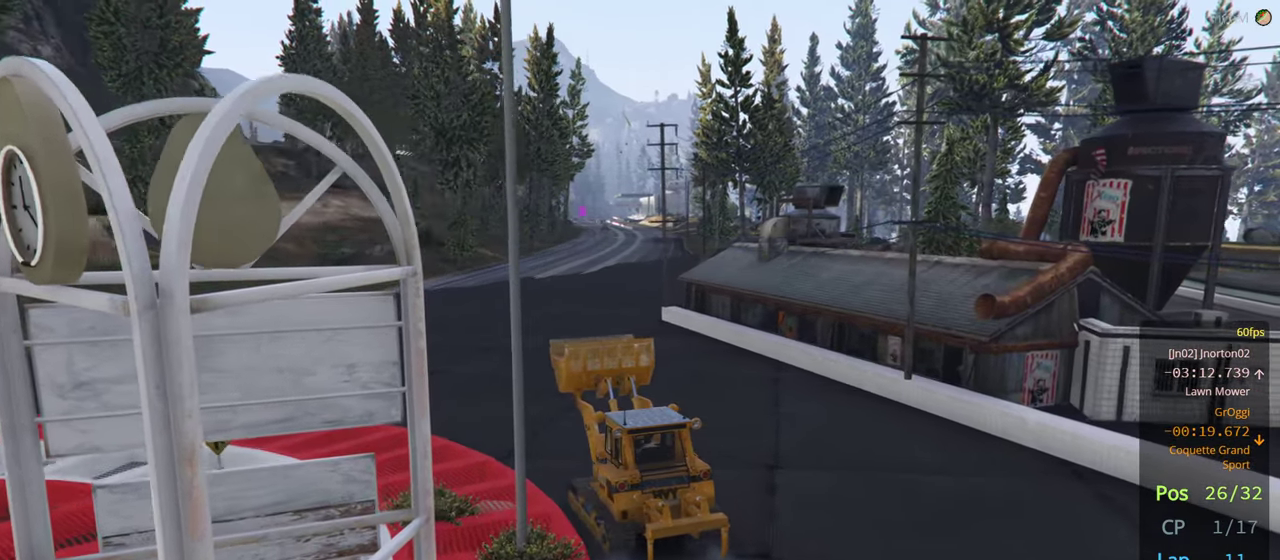
{"buttons": ["R2"], "left_stick": "center", "right_stick": "center", "events": []}